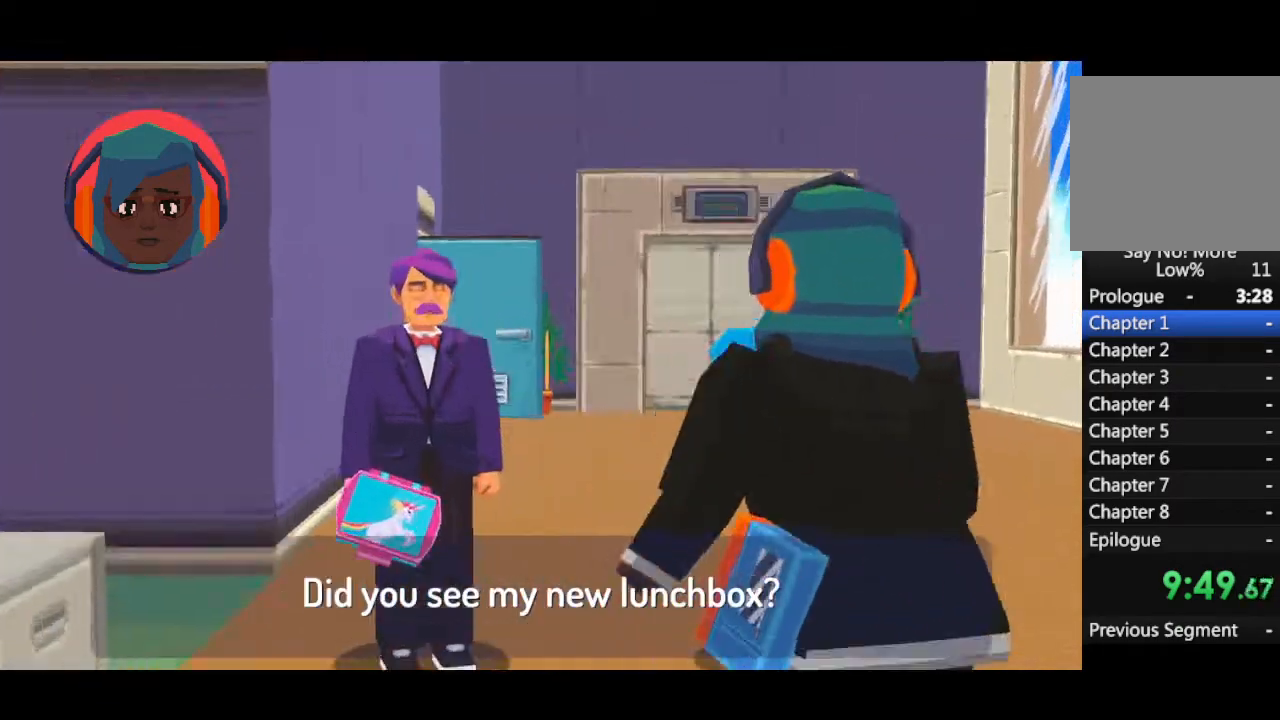
Gameplay with keyboard and mouse; each line is a JSON object with the keys and mouse buttons held at the frame after it. "events" lists presses ("down") and releases ("up") of "1", "2", "3", "4", "5", "a", "alt", "b", "c", "ctrl", "d", "e", "f", "g", "q", "r", "s", "shift", "space", "t", "tab", "tilde", "v", "w", "x", "z", "mouse_left", "mouse_wheel", "mouse_right", "mouse_mb4" and "mouse_mb5" between this image and that frame as [ms after this image, input, new state], when the widget could be followed in between. "mouse_left", "mouse_wheel", "mouse_right", "mouse_mb4", "mouse_mb5" = the "left", "wheel", "right", "mb4", "mb5" buttons of the "mouse" list. No other keys are recorded. "wheel" means that the mouse wheel is clicked or scrolled. Mouse movement is not recorded.
{"keys": [], "mouse": [], "events": [[200, "space", "down"], [267, "space", "up"]]}
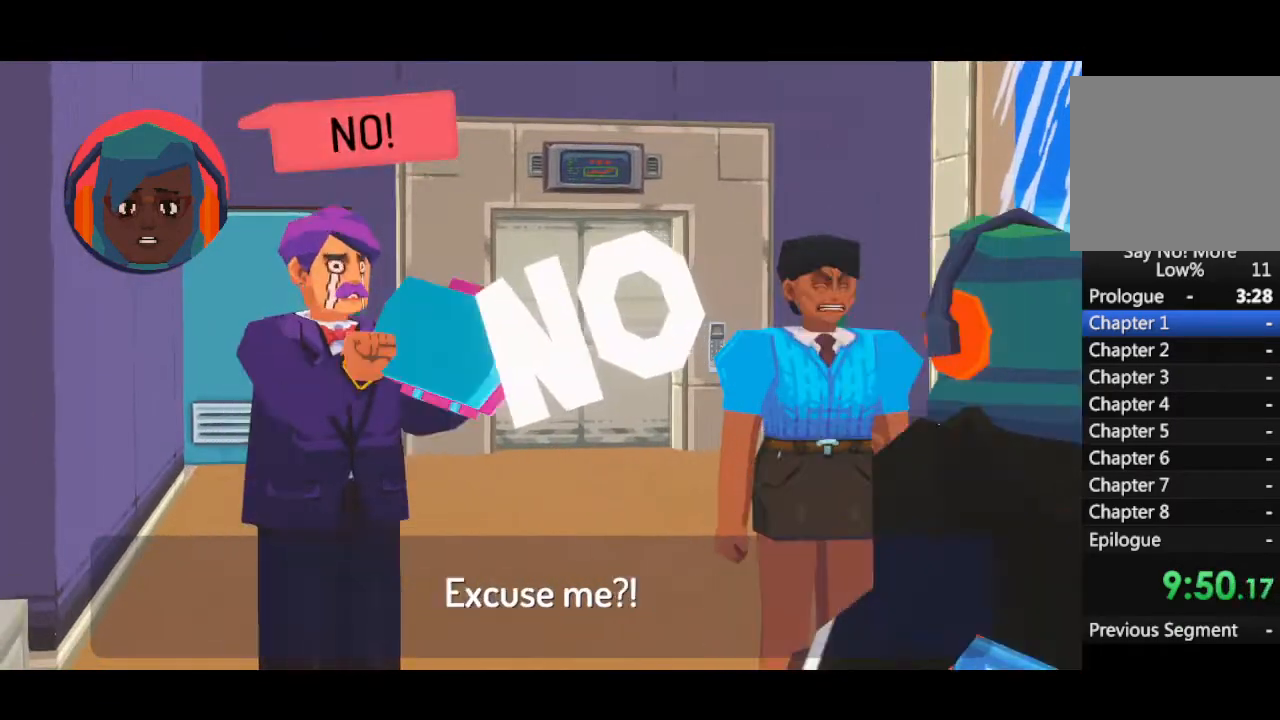
{"keys": [], "mouse": [], "events": []}
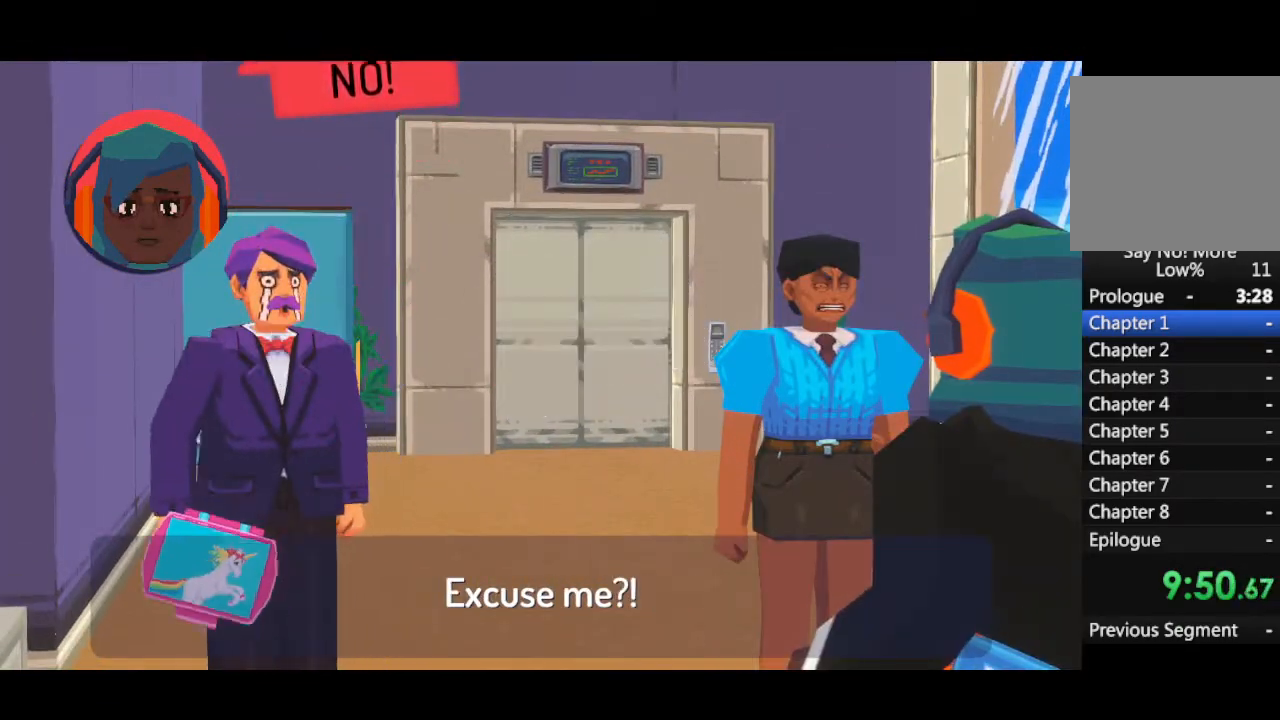
{"keys": [], "mouse": [], "events": []}
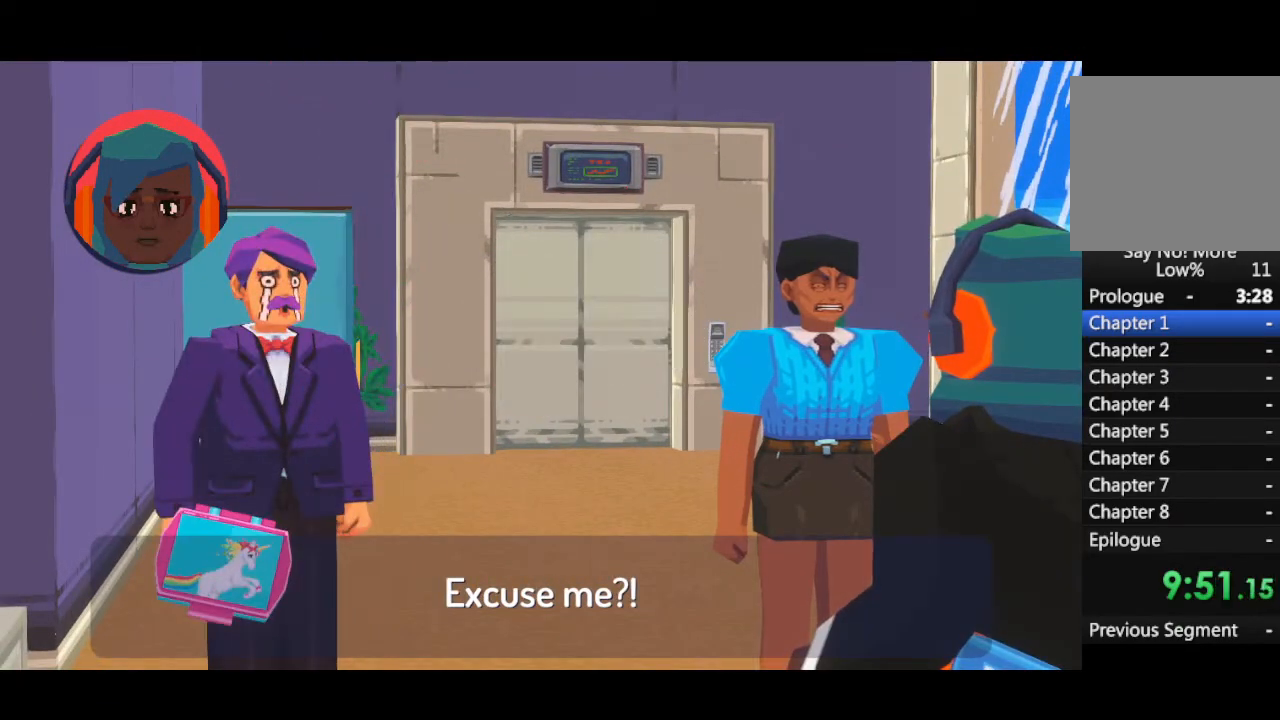
{"keys": [], "mouse": [], "events": []}
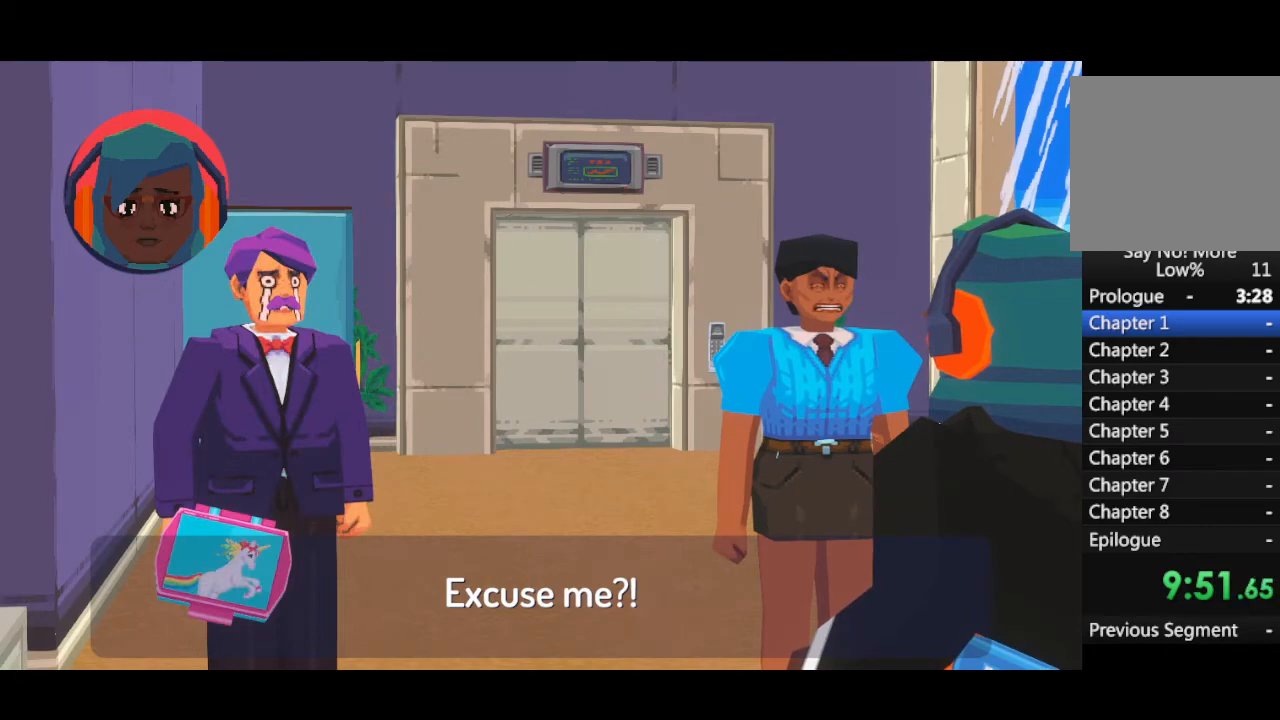
{"keys": ["space"], "mouse": [], "events": [[500, "space", "down"]]}
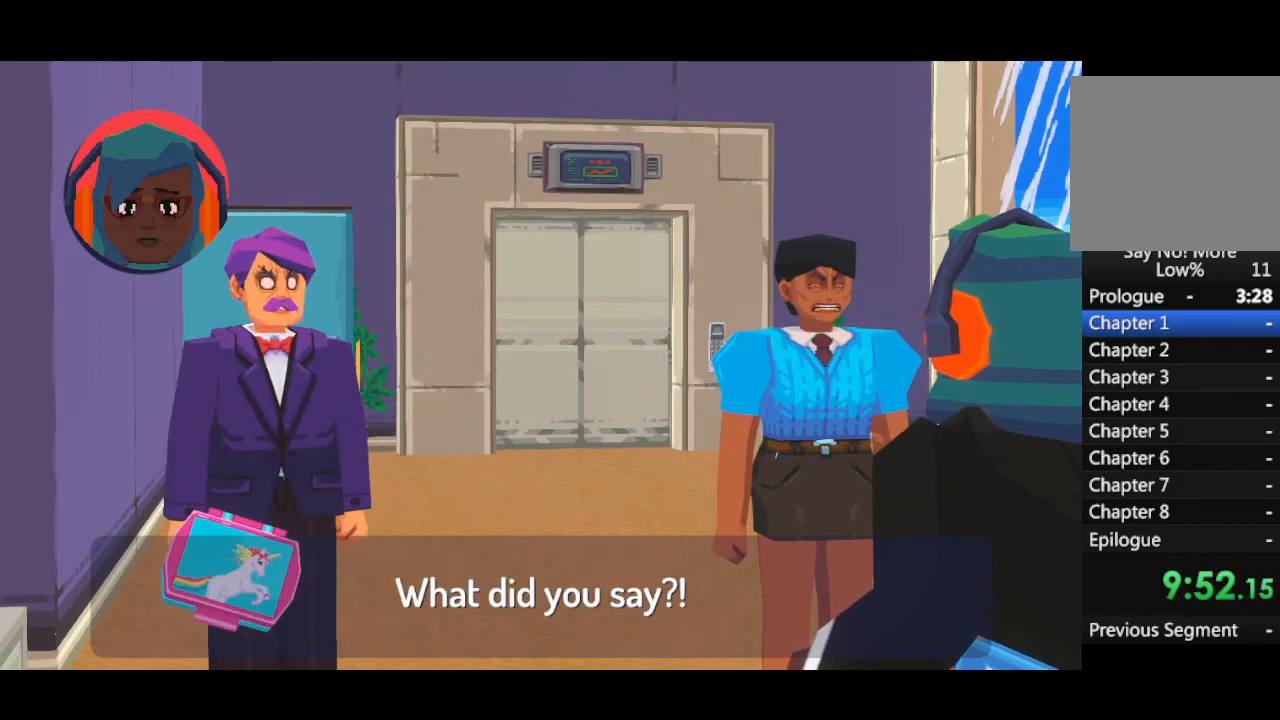
{"keys": [], "mouse": [], "events": [[67, "space", "up"]]}
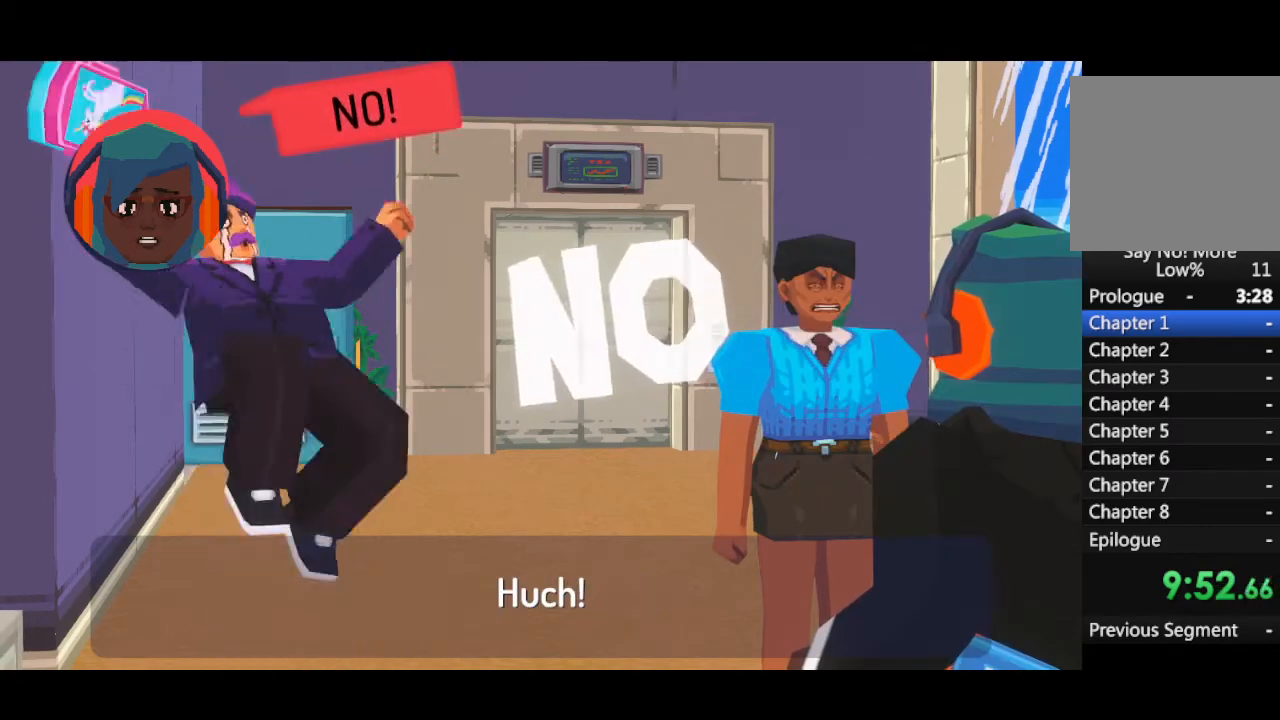
{"keys": [], "mouse": [], "events": []}
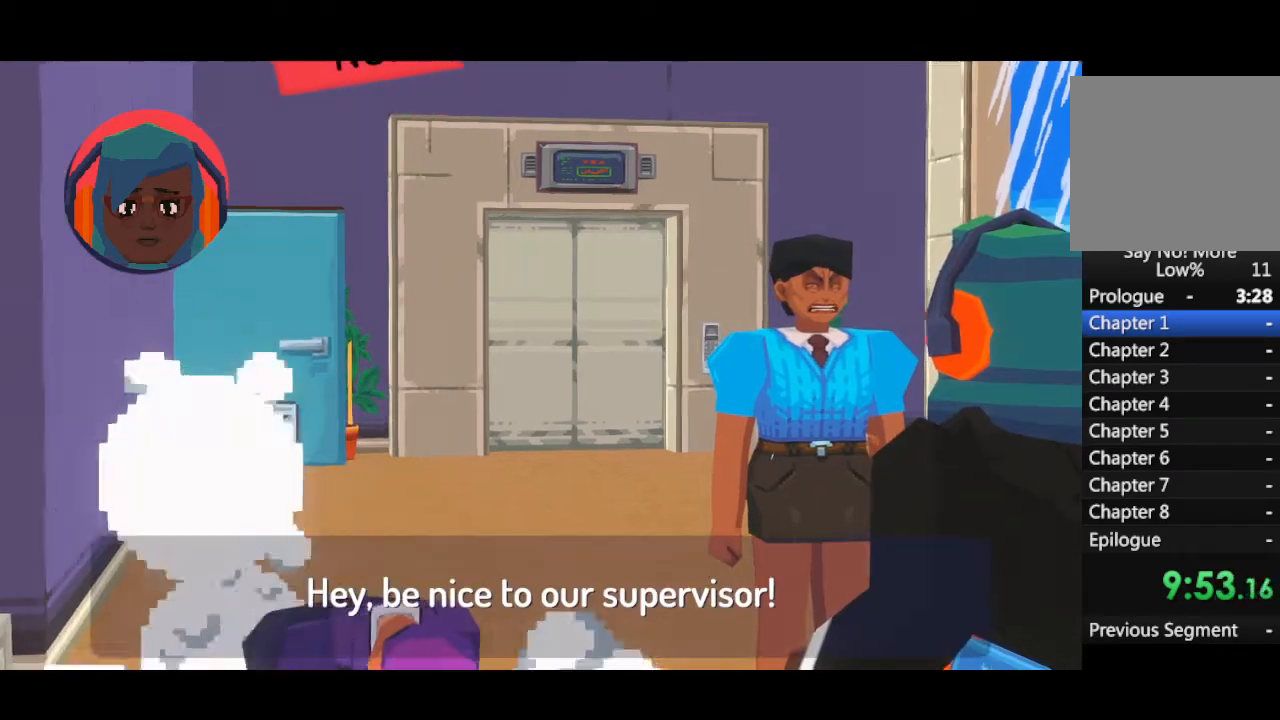
{"keys": [], "mouse": [], "events": [[367, "space", "down"], [467, "space", "up"]]}